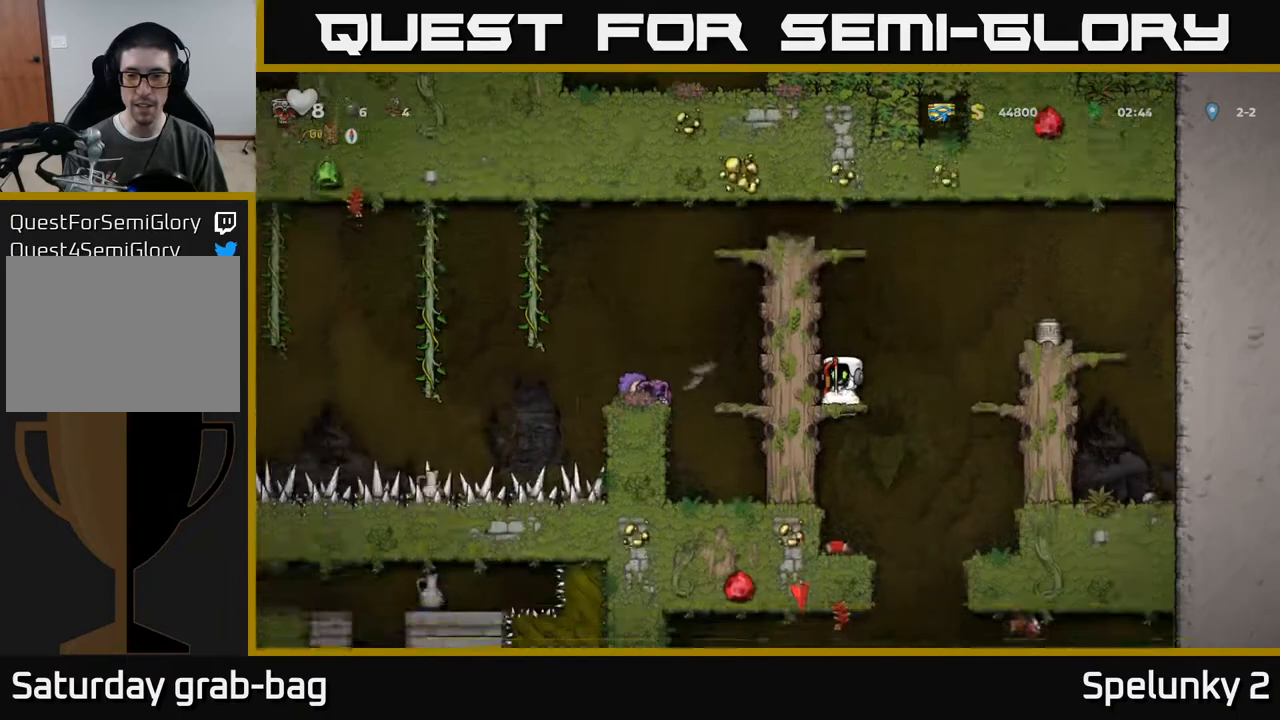
Gameplay with a controller (Xbox layout); each line is a JSON object with the inputs held at the frame after it. "events" lists button and stick changes between this image and that frame as [ms after this image, input, new state], when the widget could be followed in between. Not read: R1.
{"buttons": ["DPAD_LEFT"], "left_stick": "center", "right_stick": "center", "events": [[83, "A", "down"], [133, "A", "up"], [133, "DPAD_RIGHT", "up"], [183, "DPAD_LEFT", "down"], [350, "DPAD_LEFT", "up"], [500, "DPAD_LEFT", "down"]]}
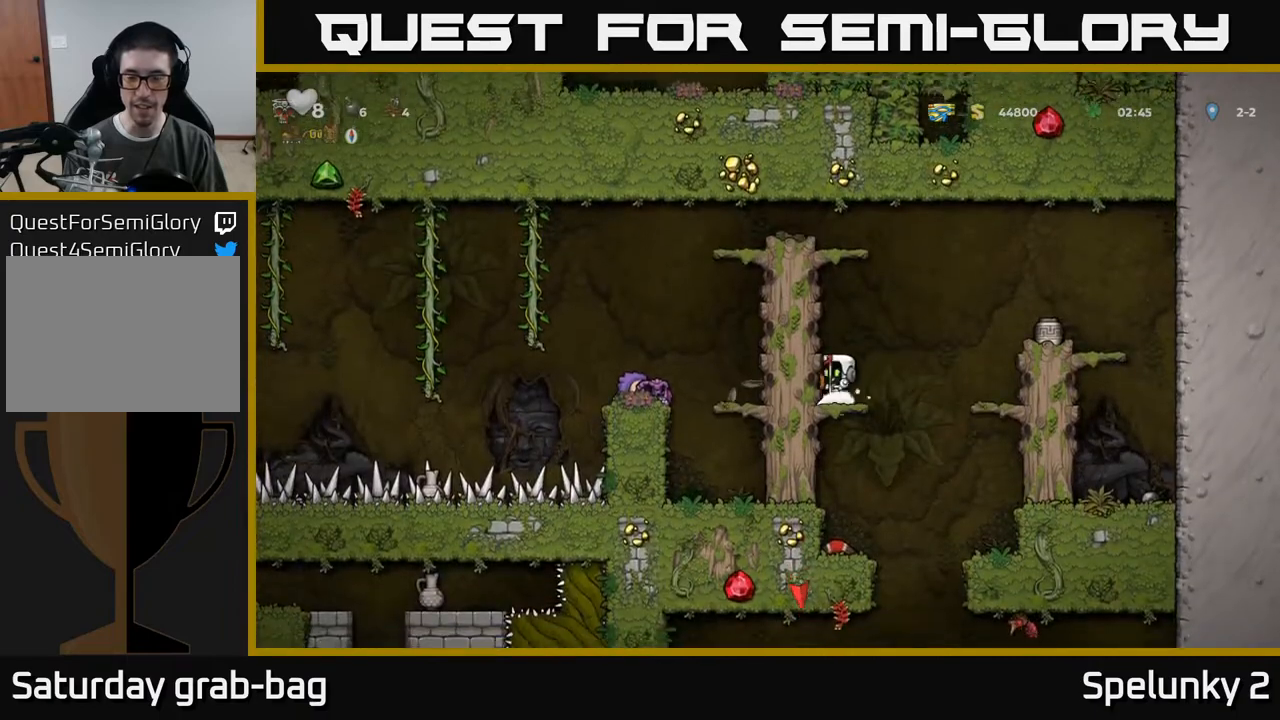
{"buttons": [], "left_stick": "center", "right_stick": "center", "events": [[133, "DPAD_LEFT", "up"], [150, "DPAD_DOWN", "down"], [267, "A", "down"], [400, "A", "up"], [450, "DPAD_DOWN", "up"]]}
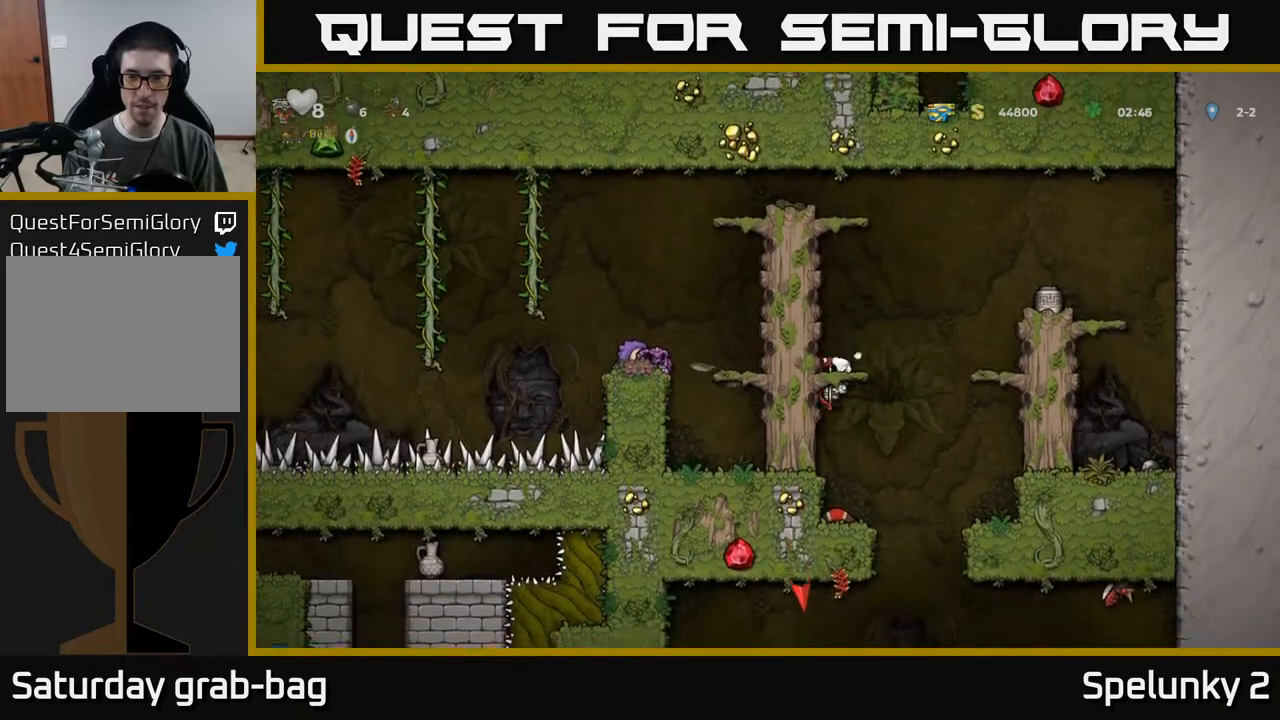
{"buttons": ["DPAD_RIGHT"], "left_stick": "center", "right_stick": "center", "events": [[300, "DPAD_RIGHT", "down"], [333, "A", "down"], [450, "A", "up"]]}
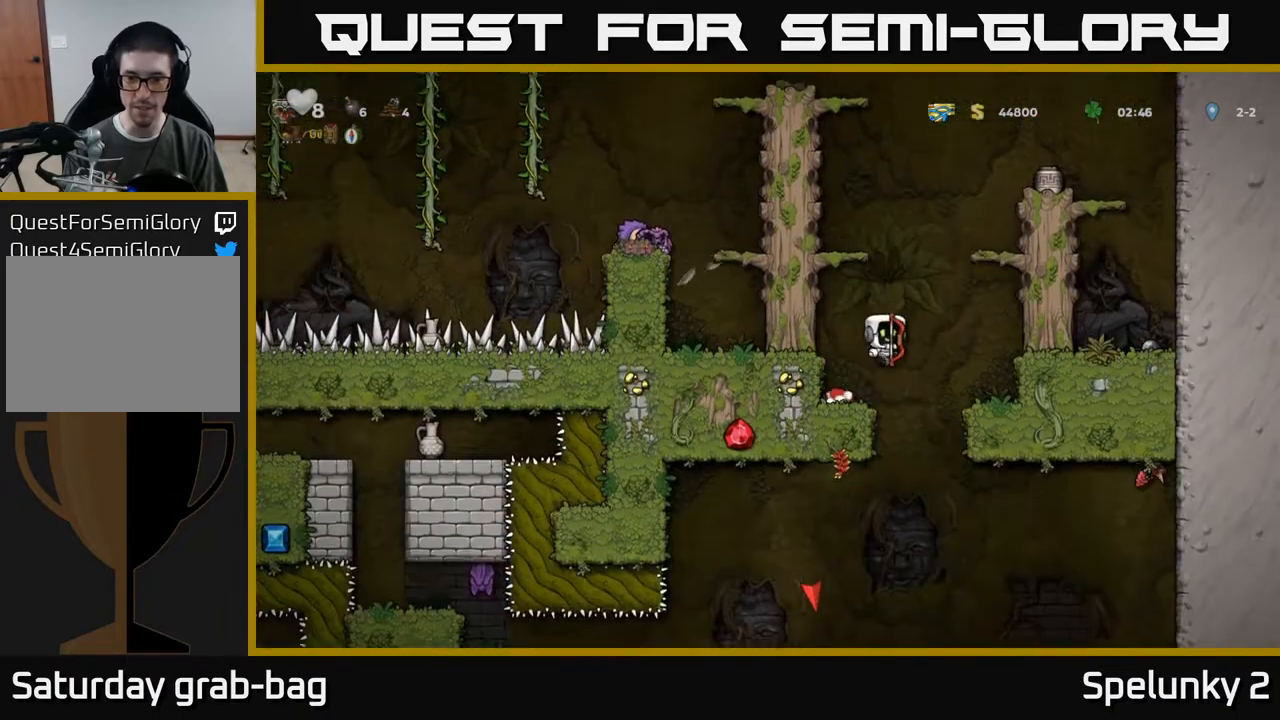
{"buttons": [], "left_stick": "center", "right_stick": "center", "events": [[200, "DPAD_RIGHT", "up"]]}
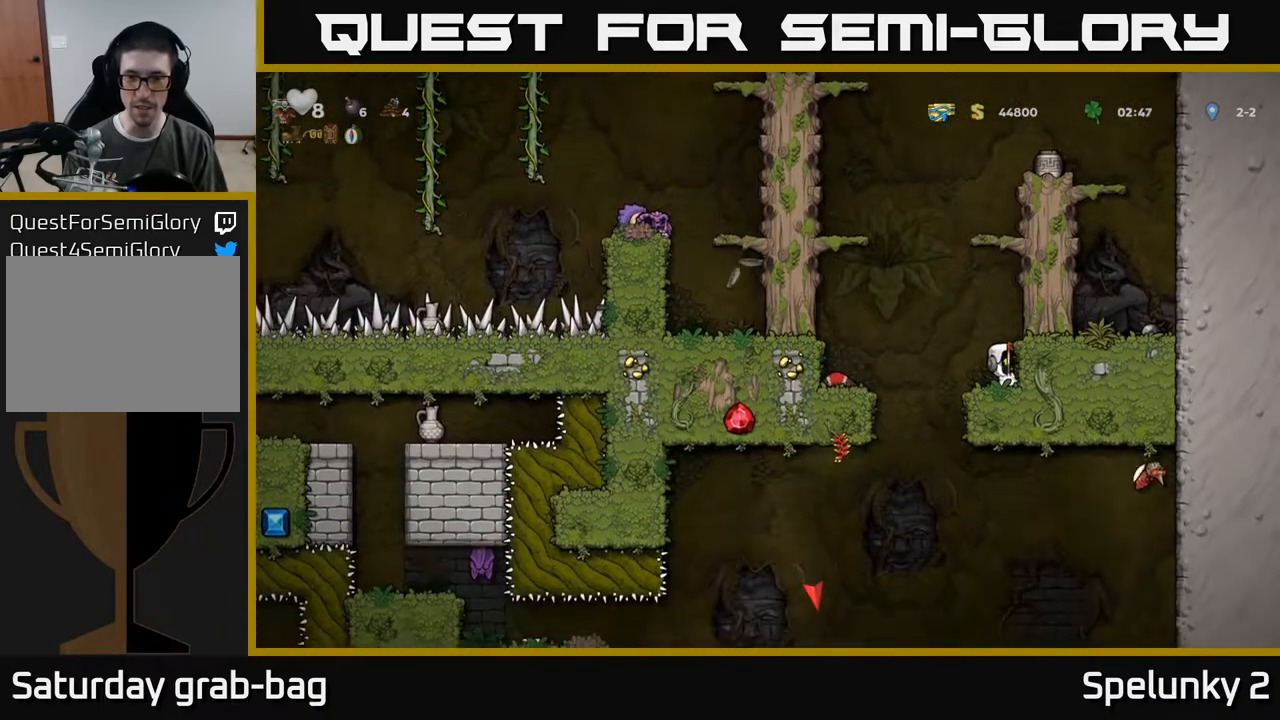
{"buttons": ["DPAD_DOWN"], "left_stick": "center", "right_stick": "center", "events": [[33, "DPAD_DOWN", "down"]]}
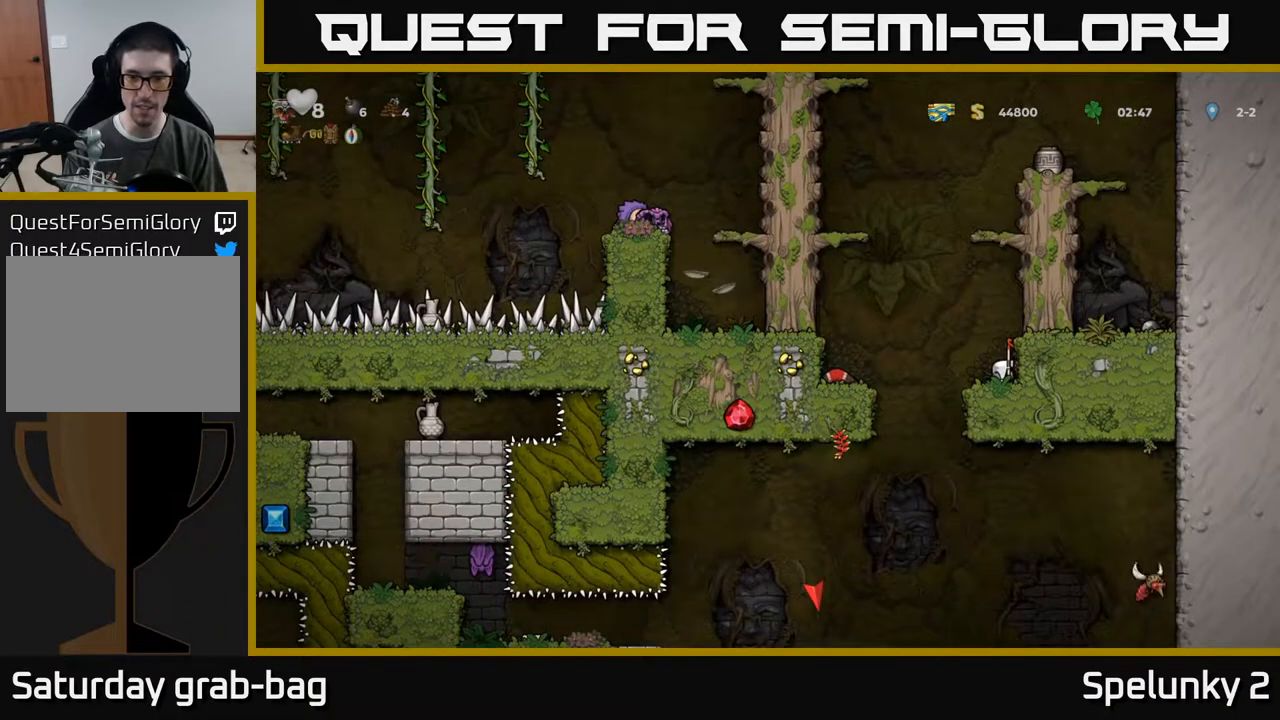
{"buttons": ["DPAD_LEFT"], "left_stick": "center", "right_stick": "center", "events": [[367, "DPAD_DOWN", "up"], [467, "DPAD_LEFT", "down"]]}
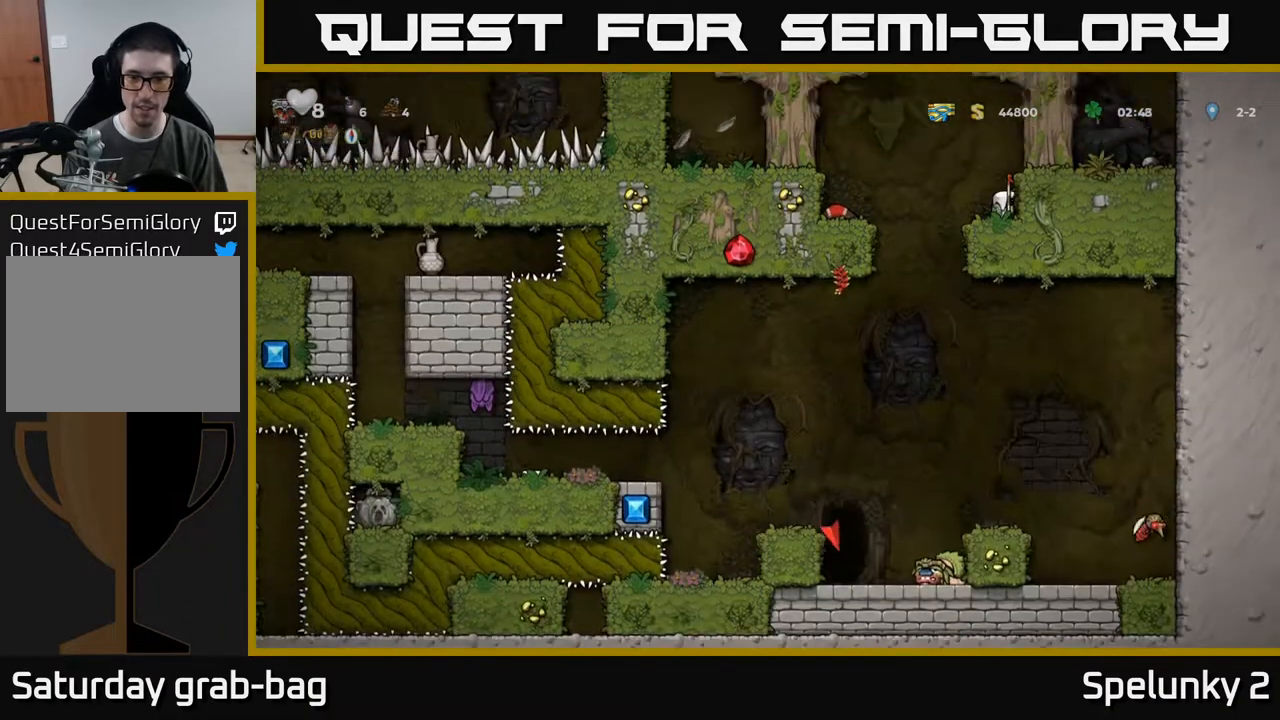
{"buttons": ["A", "DPAD_LEFT"], "left_stick": "center", "right_stick": "center", "events": [[67, "DPAD_DOWN", "down"], [83, "DPAD_LEFT", "up"], [150, "X", "down"], [233, "X", "up"], [400, "DPAD_DOWN", "up"], [500, "A", "down"], [500, "DPAD_LEFT", "down"]]}
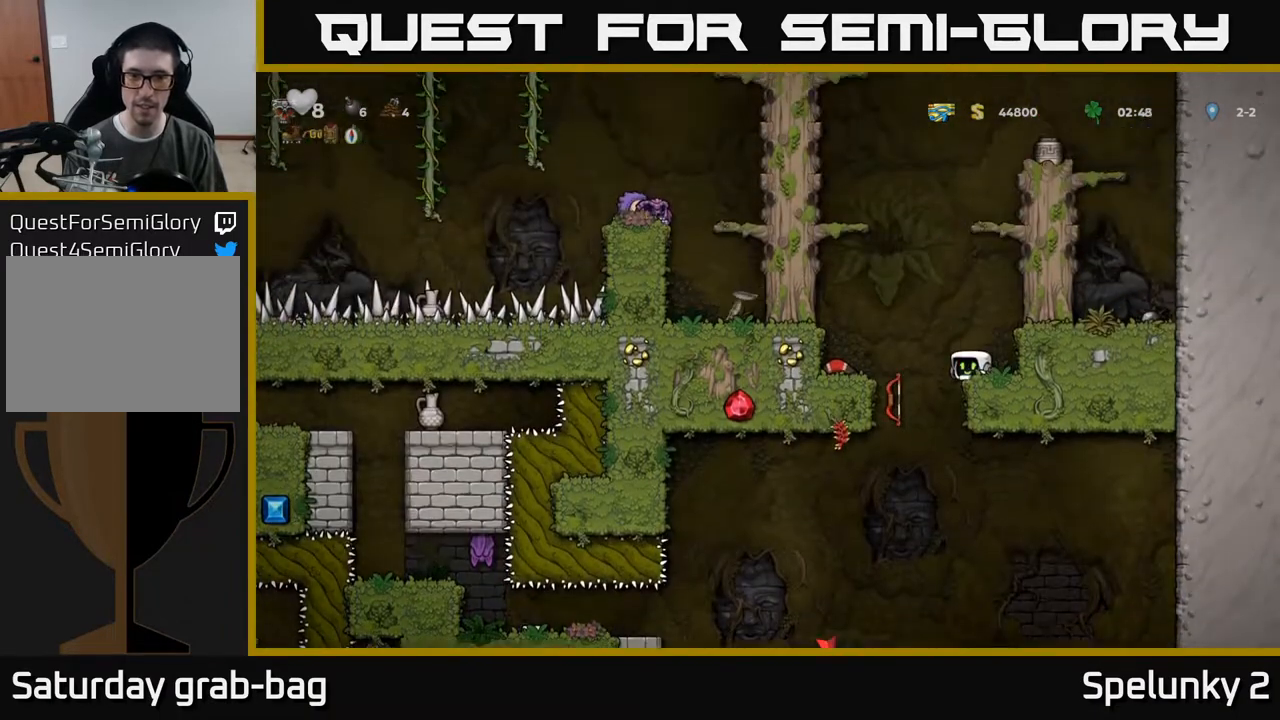
{"buttons": ["DPAD_DOWN"], "left_stick": "center", "right_stick": "center", "events": [[100, "A", "up"], [233, "DPAD_LEFT", "up"], [400, "DPAD_DOWN", "down"]]}
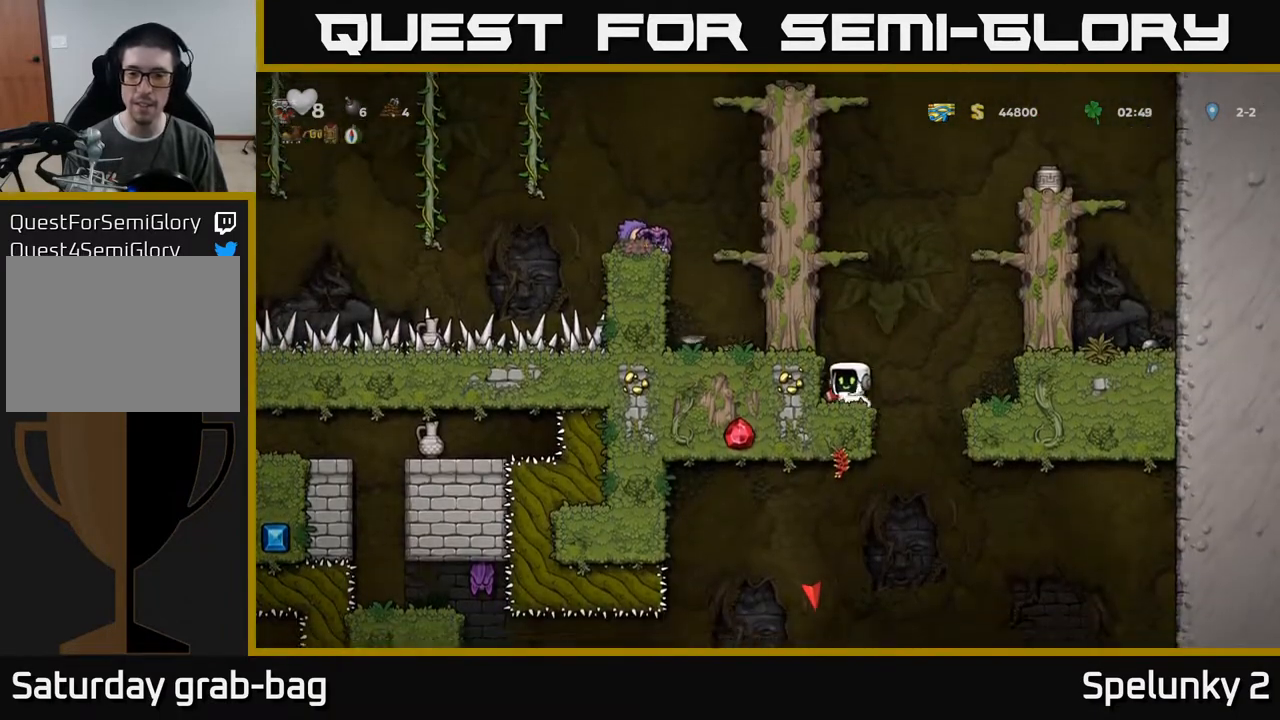
{"buttons": ["DPAD_RIGHT"], "left_stick": "center", "right_stick": "center", "events": [[83, "X", "down"], [167, "X", "up"], [183, "DPAD_DOWN", "up"], [250, "DPAD_RIGHT", "down"]]}
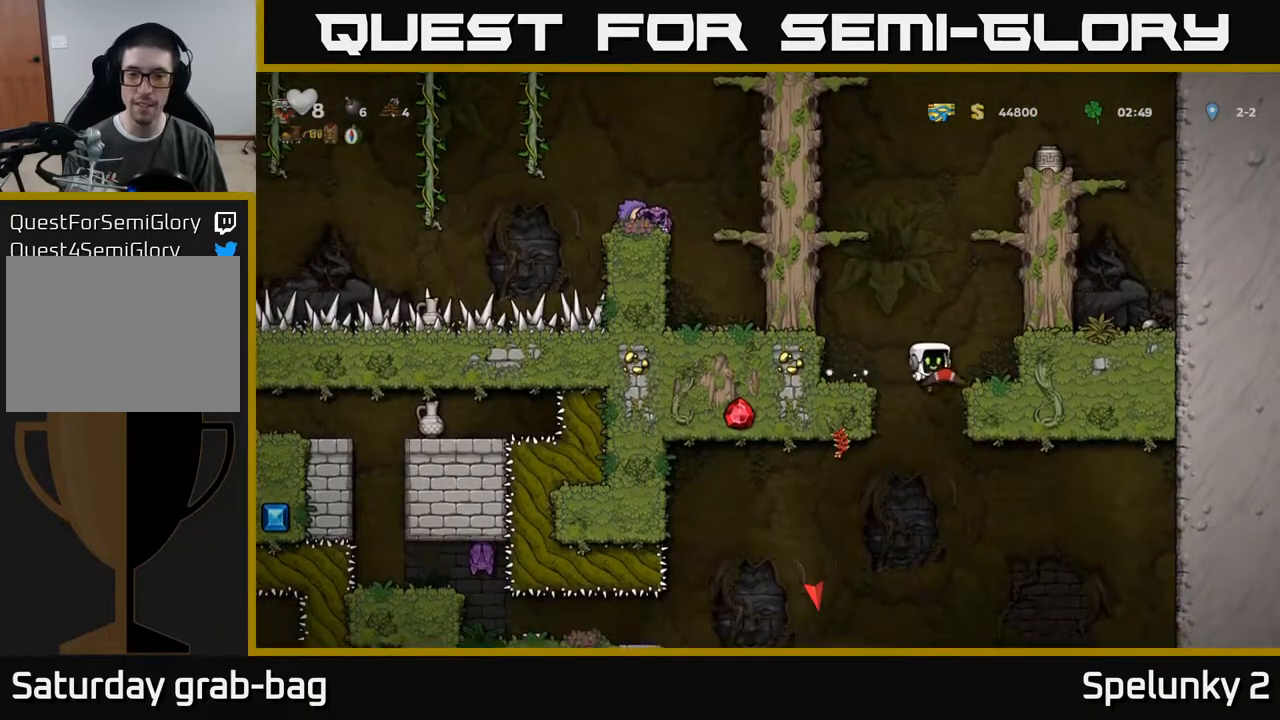
{"buttons": ["DPAD_DOWN"], "left_stick": "center", "right_stick": "center", "events": [[133, "DPAD_DOWN", "down"], [167, "DPAD_RIGHT", "up"]]}
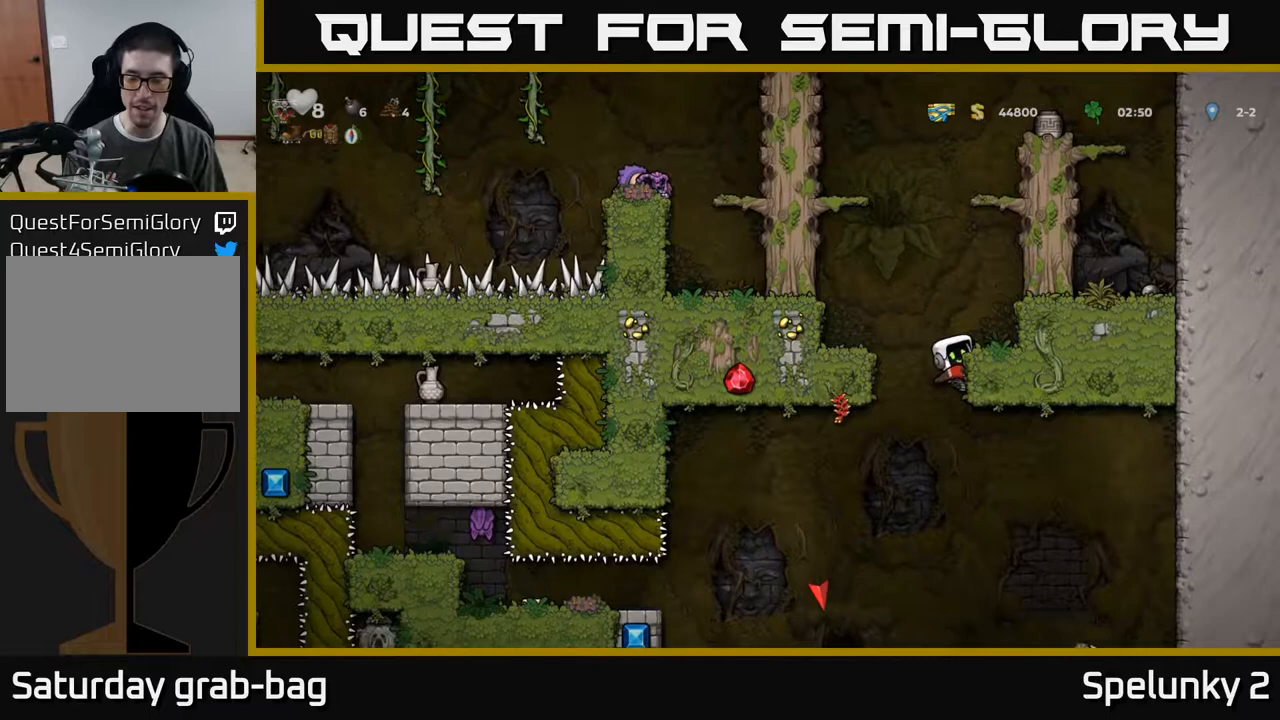
{"buttons": ["DPAD_DOWN"], "left_stick": "center", "right_stick": "center", "events": [[417, "A", "down"], [467, "A", "up"]]}
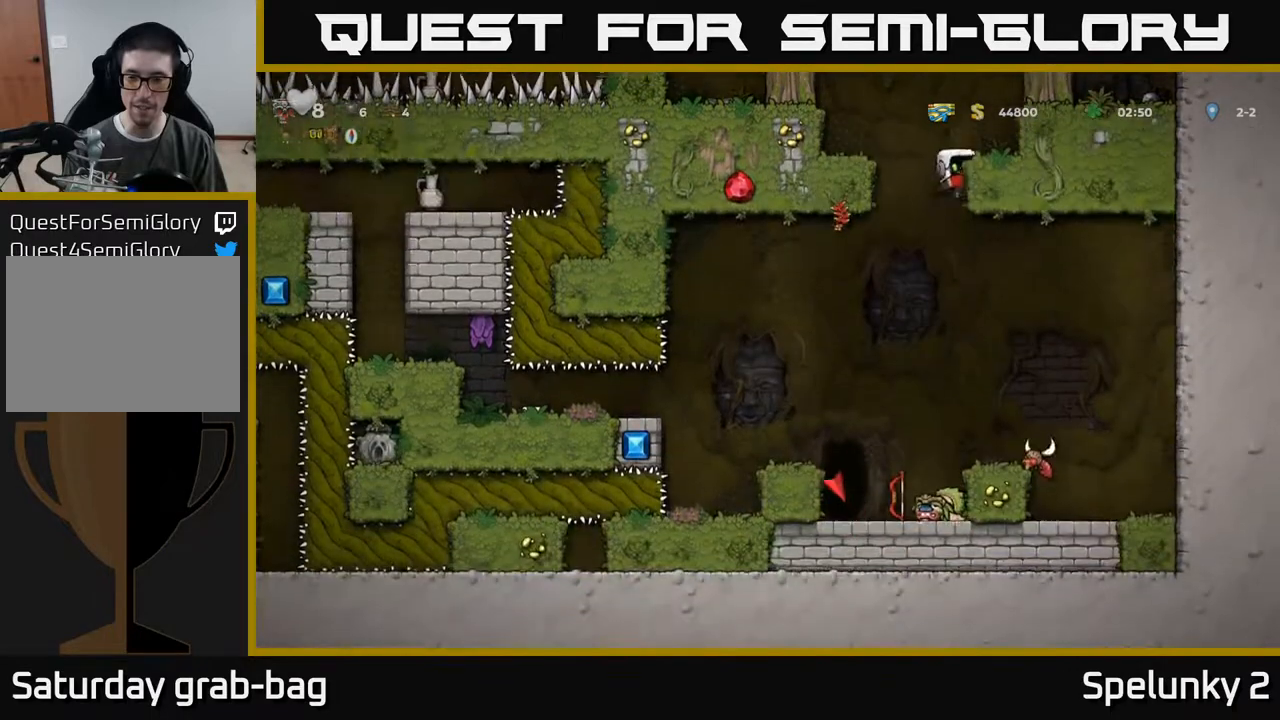
{"buttons": ["A"], "left_stick": "center", "right_stick": "center", "events": [[183, "DPAD_DOWN", "up"], [250, "DPAD_RIGHT", "down"], [417, "DPAD_RIGHT", "up"], [450, "DPAD_LEFT", "down"], [483, "A", "down"], [500, "DPAD_LEFT", "up"]]}
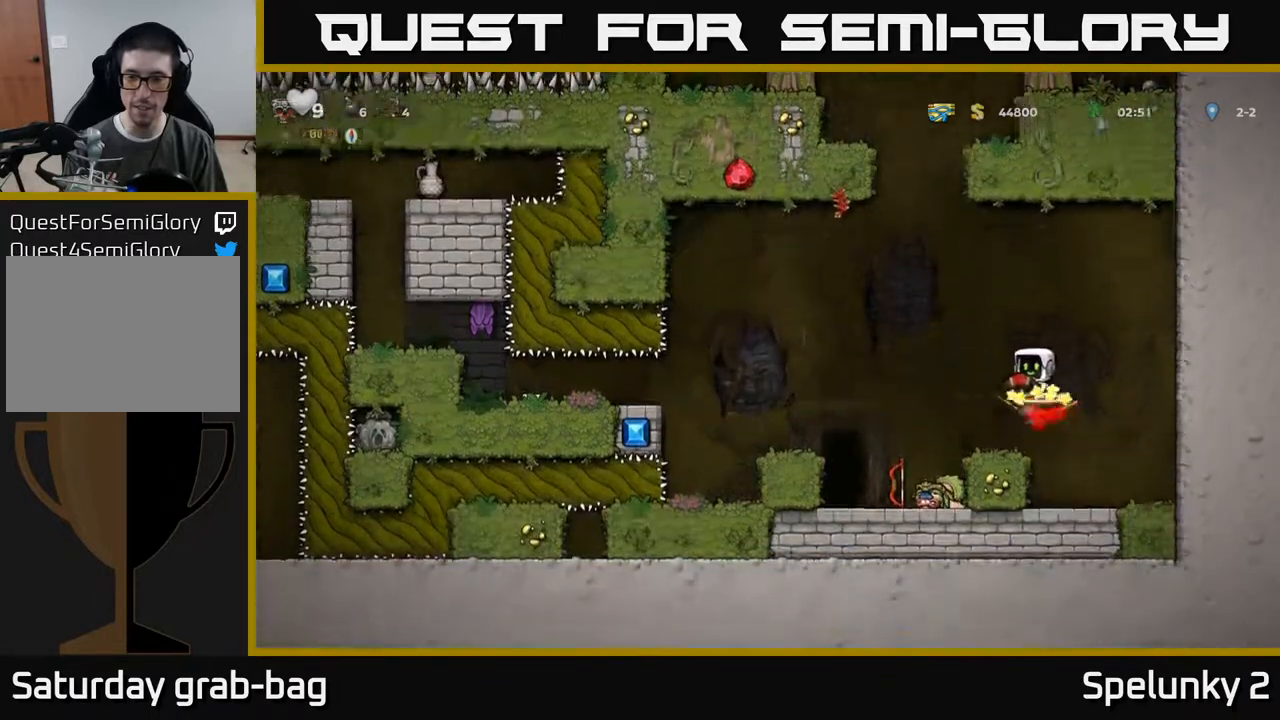
{"buttons": ["DPAD_RIGHT"], "left_stick": "center", "right_stick": "center", "events": [[150, "A", "up"], [483, "DPAD_RIGHT", "down"]]}
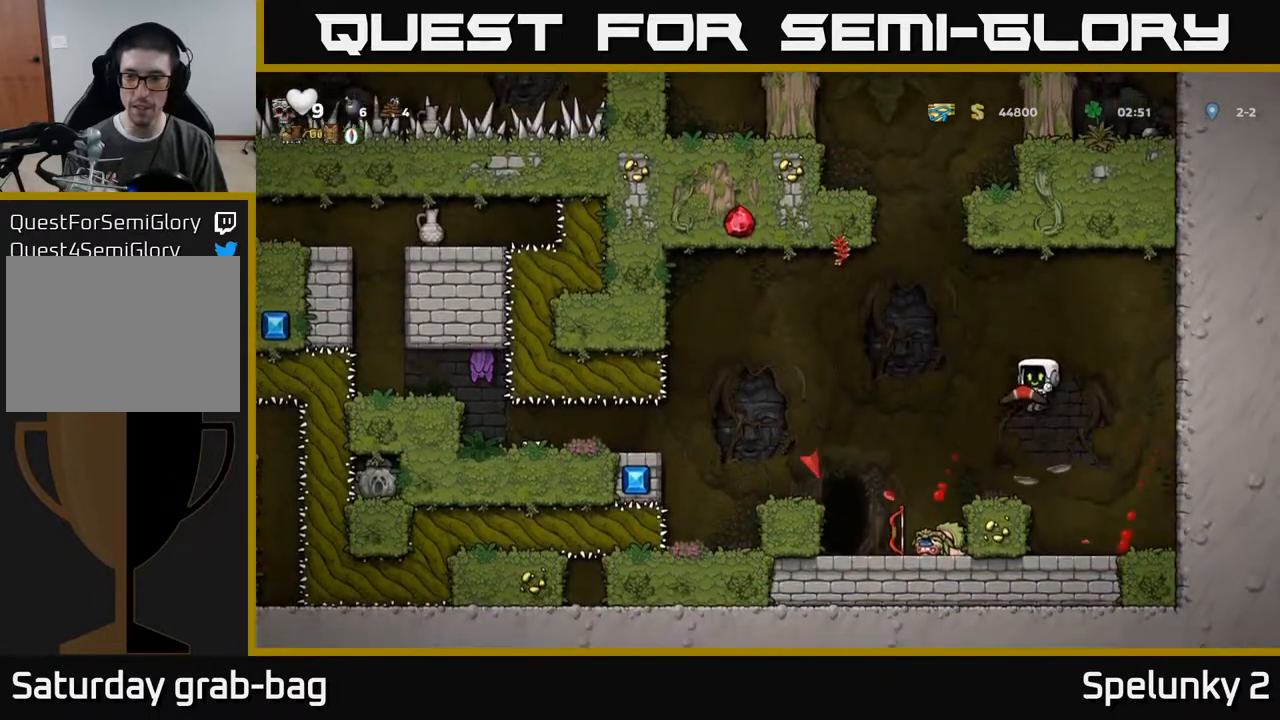
{"buttons": ["A", "DPAD_LEFT"], "left_stick": "center", "right_stick": "center", "events": [[167, "DPAD_RIGHT", "up"], [217, "DPAD_LEFT", "down"], [433, "A", "down"]]}
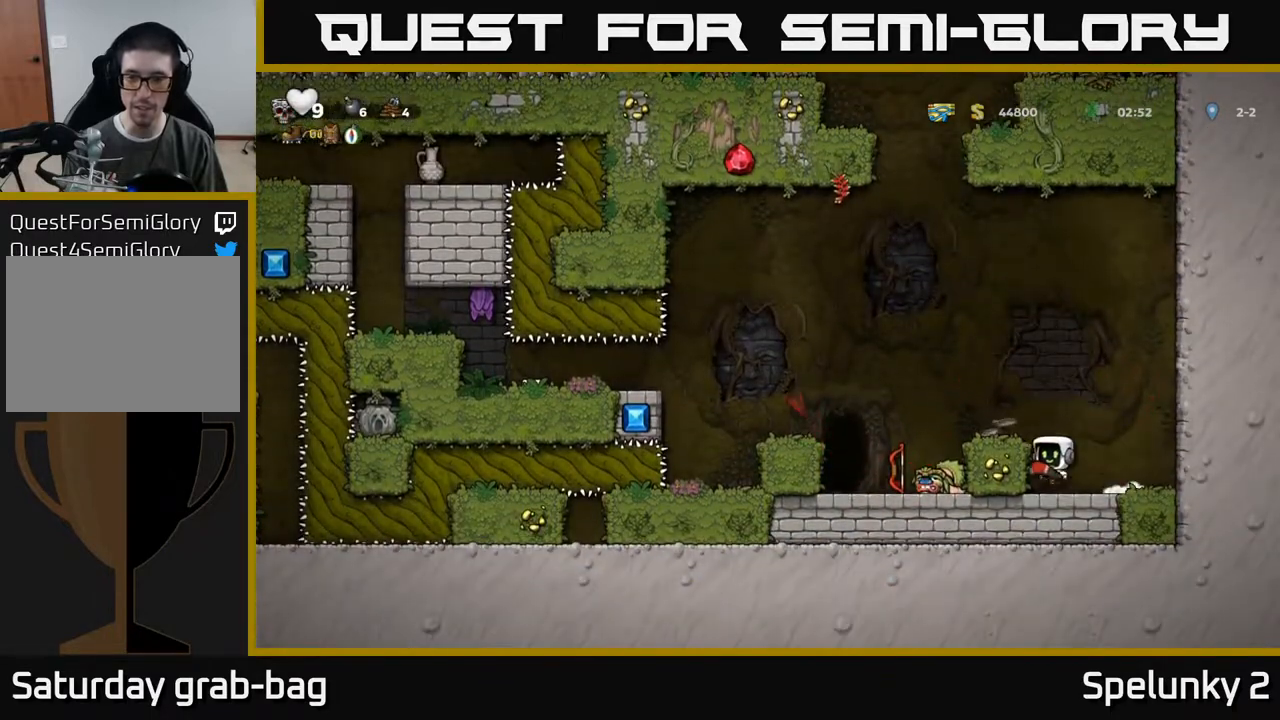
{"buttons": [], "left_stick": "center", "right_stick": "center", "events": [[83, "A", "up"], [400, "DPAD_LEFT", "up"]]}
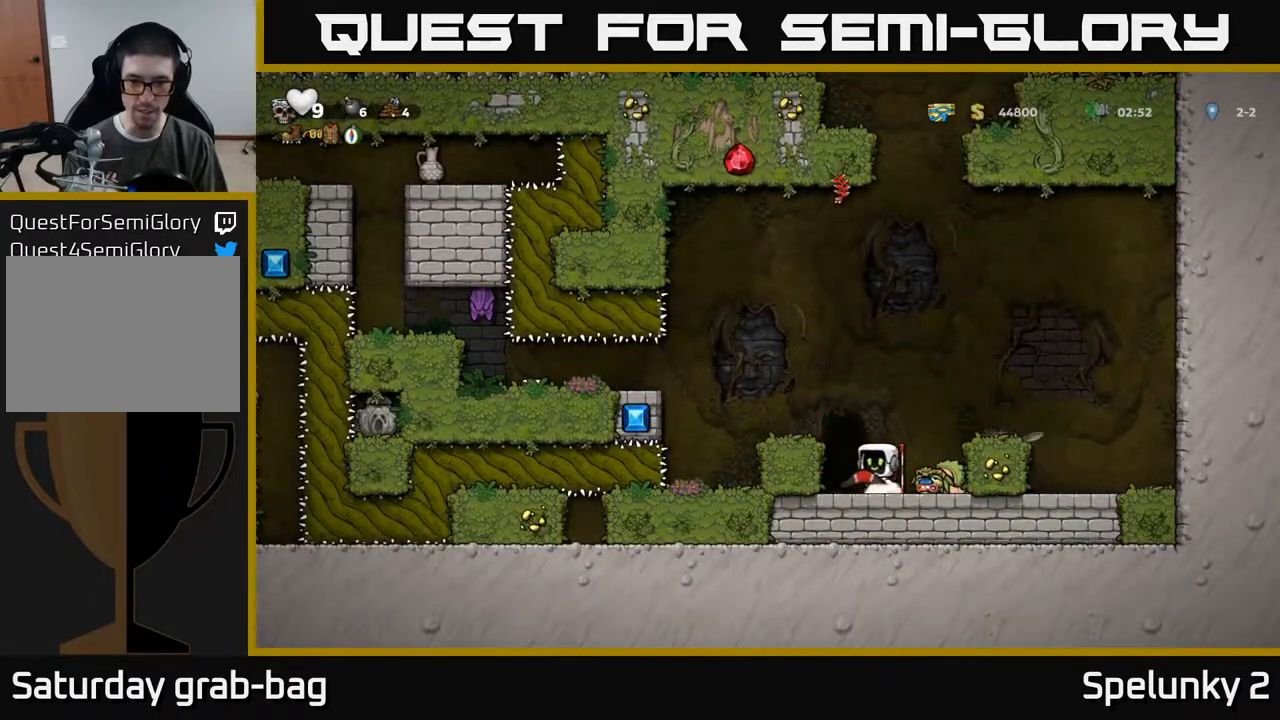
{"buttons": ["DPAD_LEFT"], "left_stick": "center", "right_stick": "center", "events": [[83, "DPAD_DOWN", "down"], [183, "X", "down"], [283, "X", "up"], [350, "A", "down"], [350, "DPAD_DOWN", "up"], [367, "DPAD_LEFT", "down"], [500, "A", "up"]]}
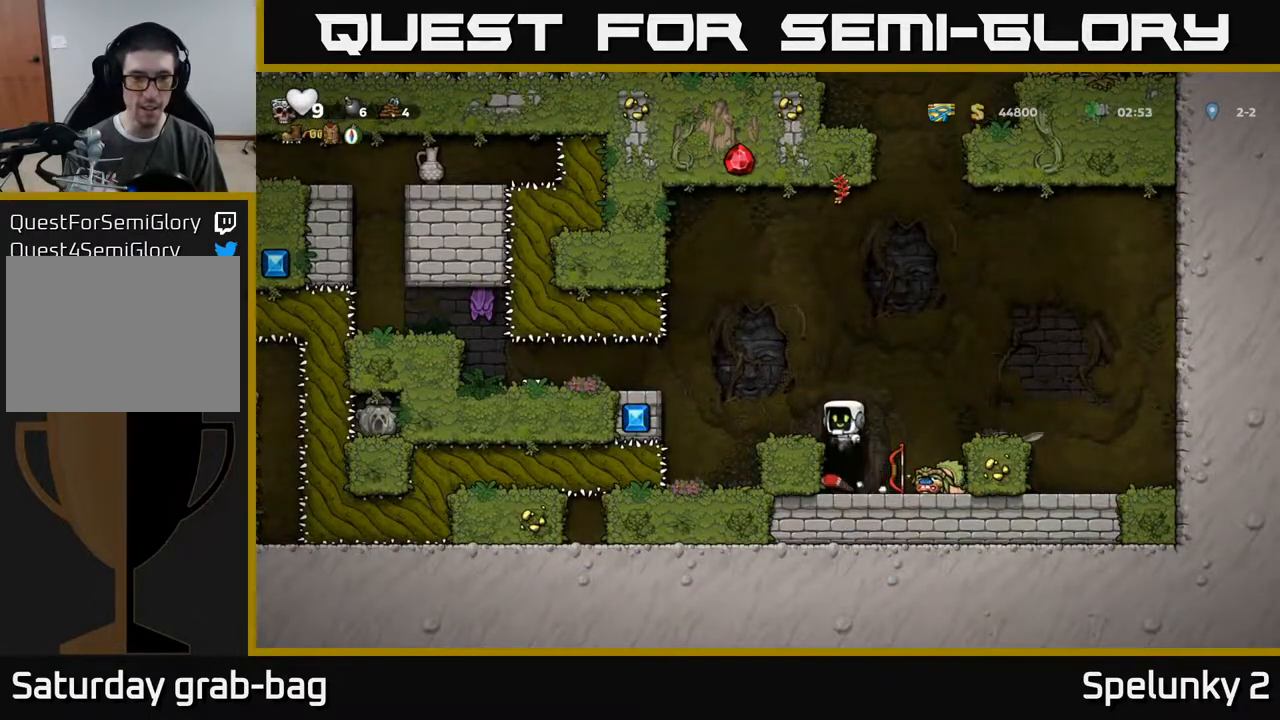
{"buttons": [], "left_stick": "center", "right_stick": "center", "events": [[50, "DPAD_LEFT", "up"]]}
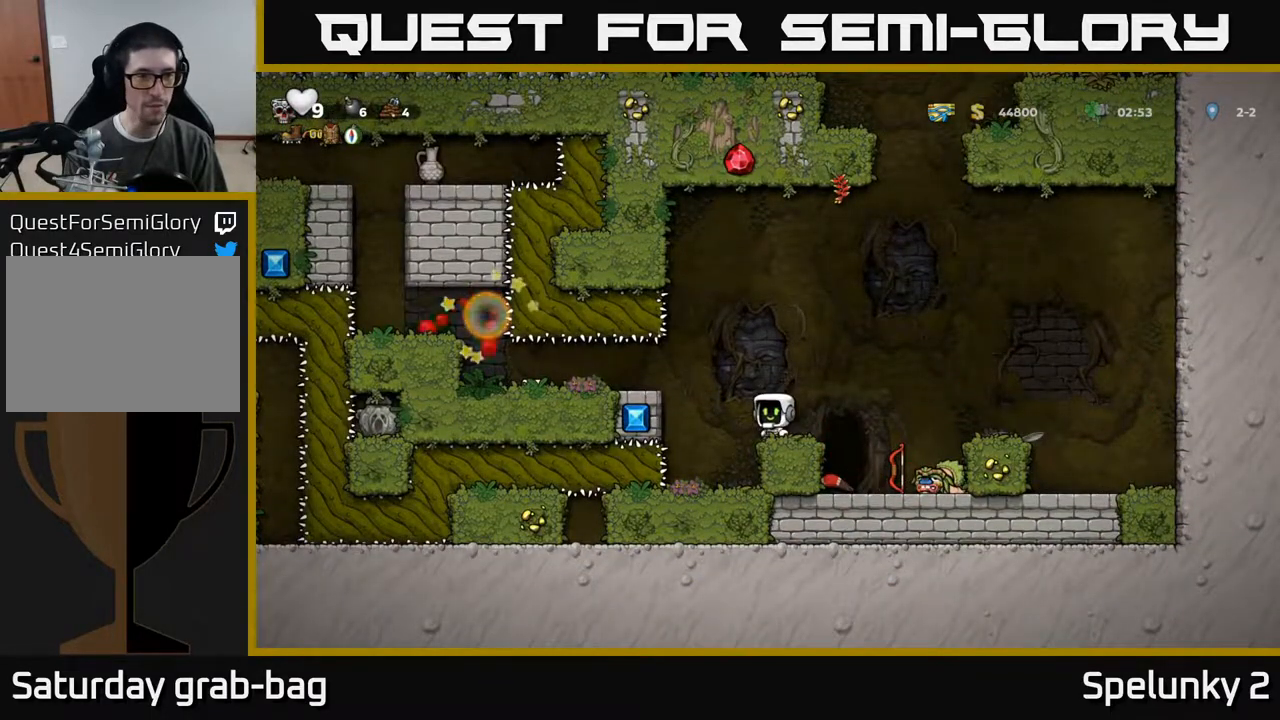
{"buttons": [], "left_stick": "center", "right_stick": "center", "events": []}
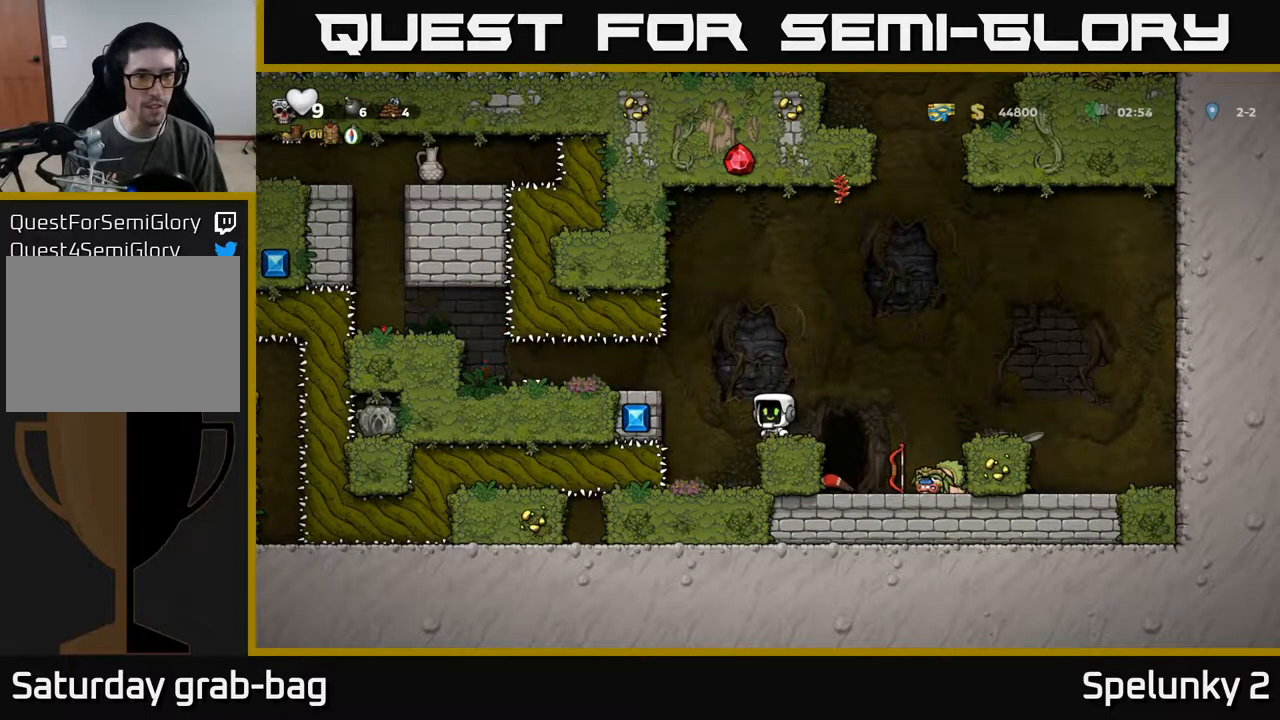
{"buttons": ["DPAD_LEFT"], "left_stick": "center", "right_stick": "center", "events": [[50, "DPAD_LEFT", "down"], [67, "A", "down"], [183, "A", "up"]]}
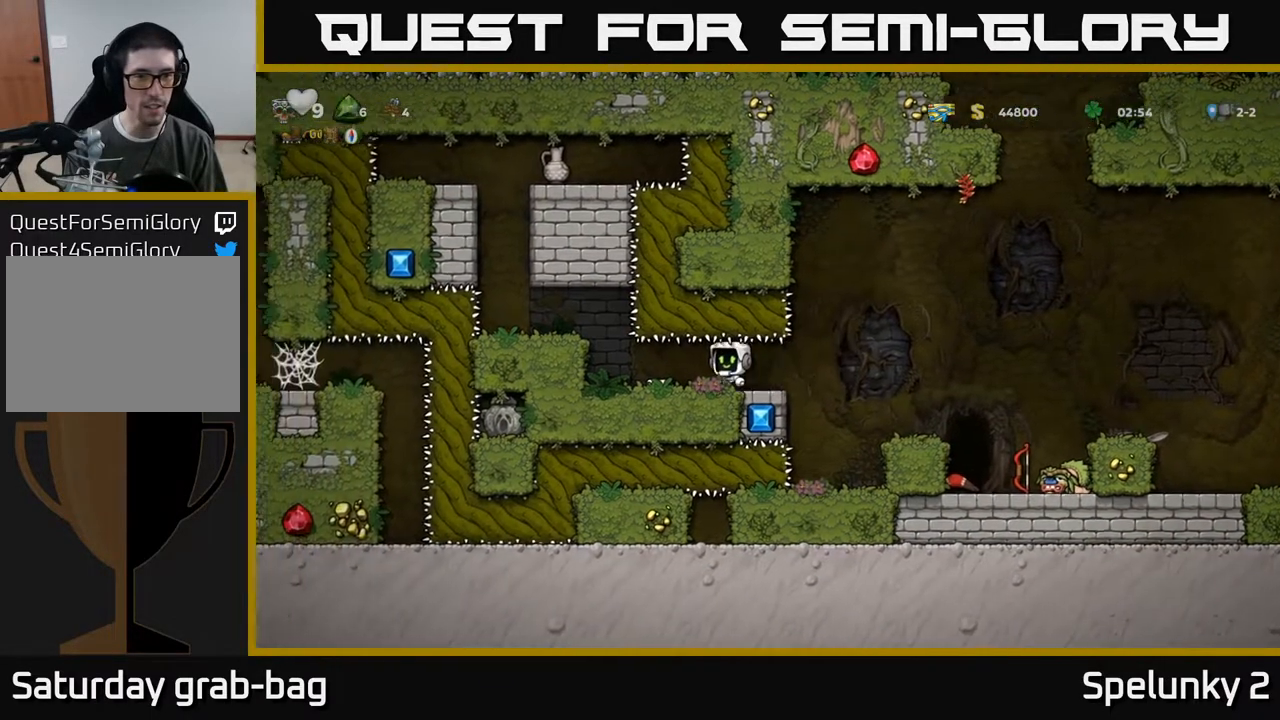
{"buttons": [], "left_stick": "center", "right_stick": "center", "events": [[283, "DPAD_LEFT", "up"]]}
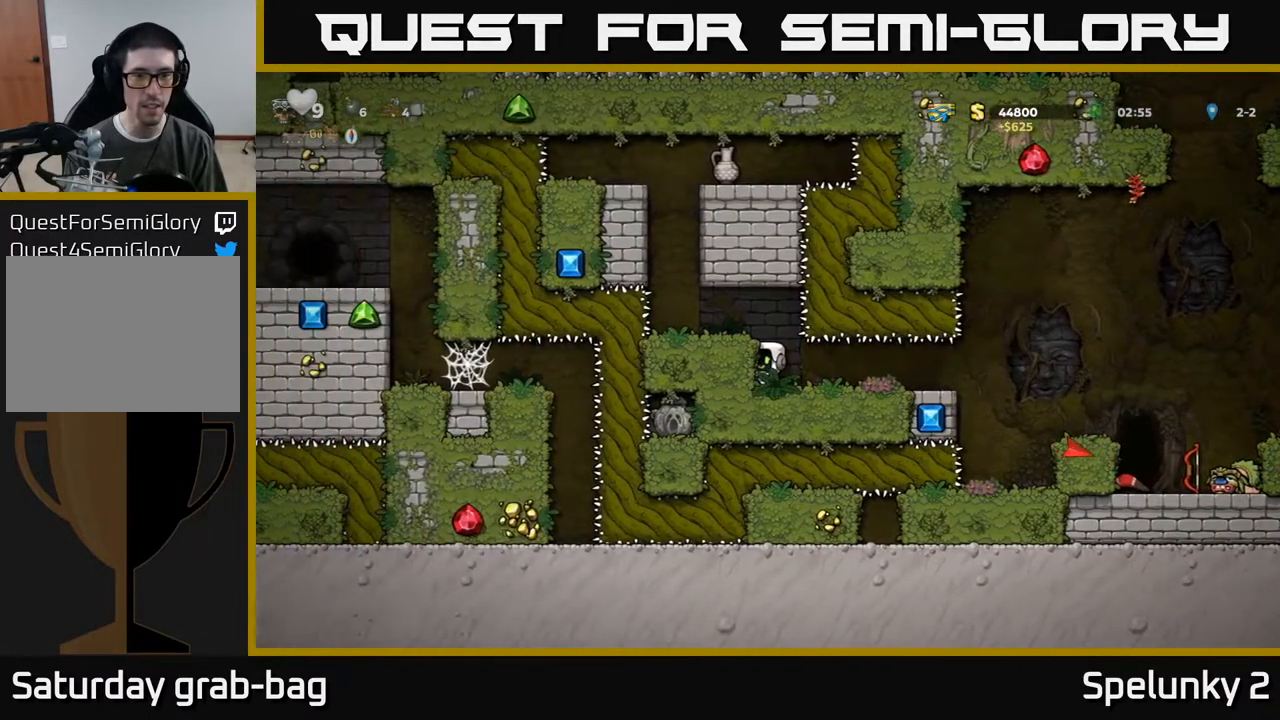
{"buttons": [], "left_stick": "center", "right_stick": "center", "events": [[50, "A", "down"], [133, "DPAD_LEFT", "down"], [183, "A", "up"], [300, "DPAD_LEFT", "up"]]}
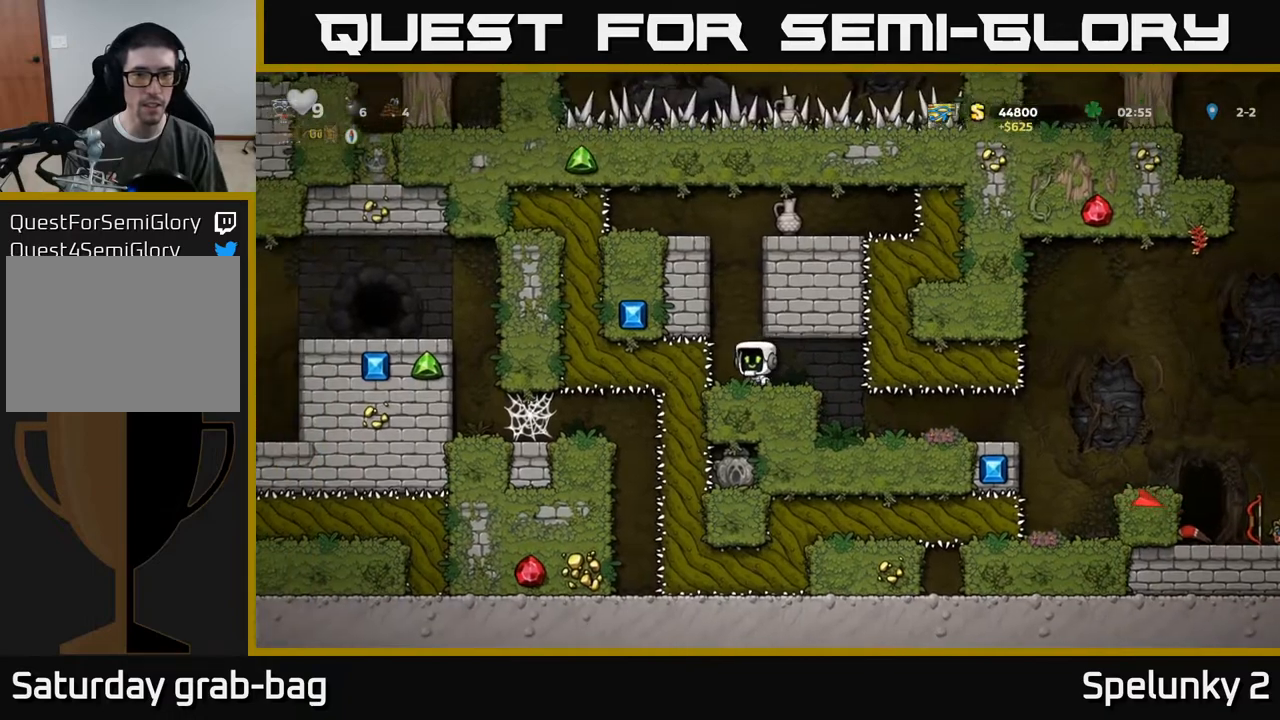
{"buttons": [], "left_stick": "center", "right_stick": "center", "events": [[200, "DPAD_LEFT", "down"], [250, "DPAD_LEFT", "up"]]}
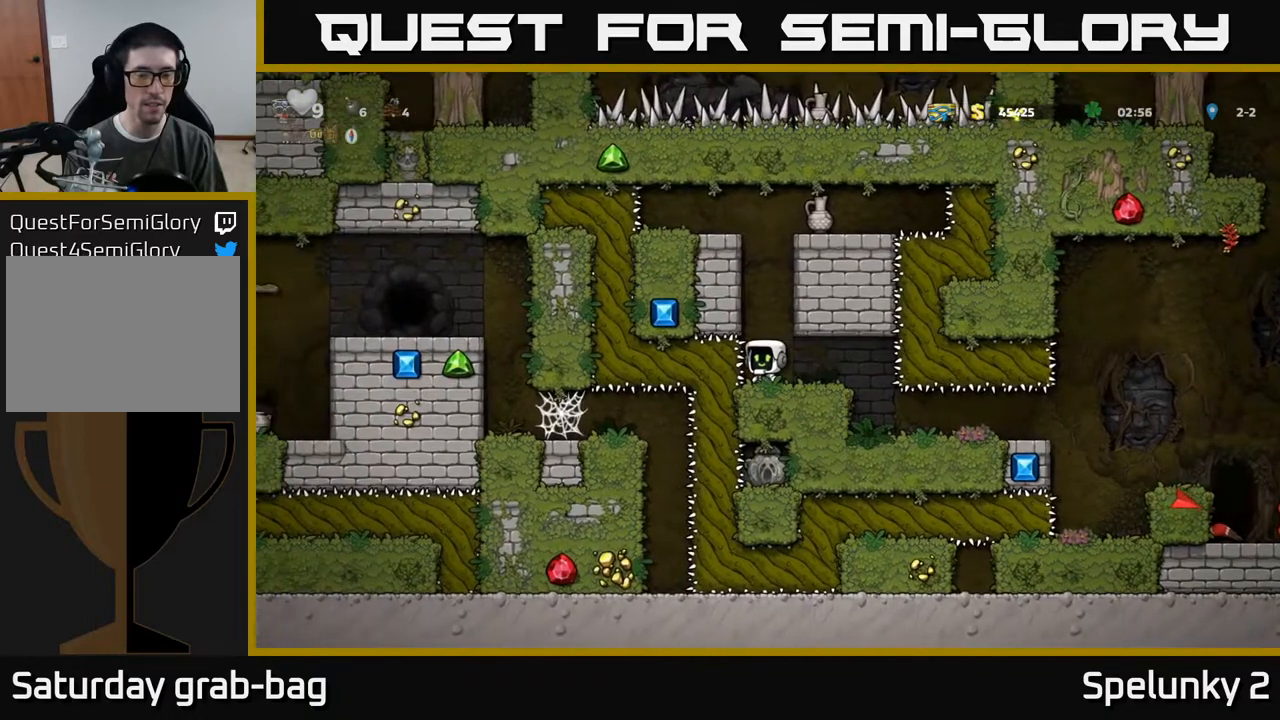
{"buttons": [], "left_stick": "center", "right_stick": "center", "events": []}
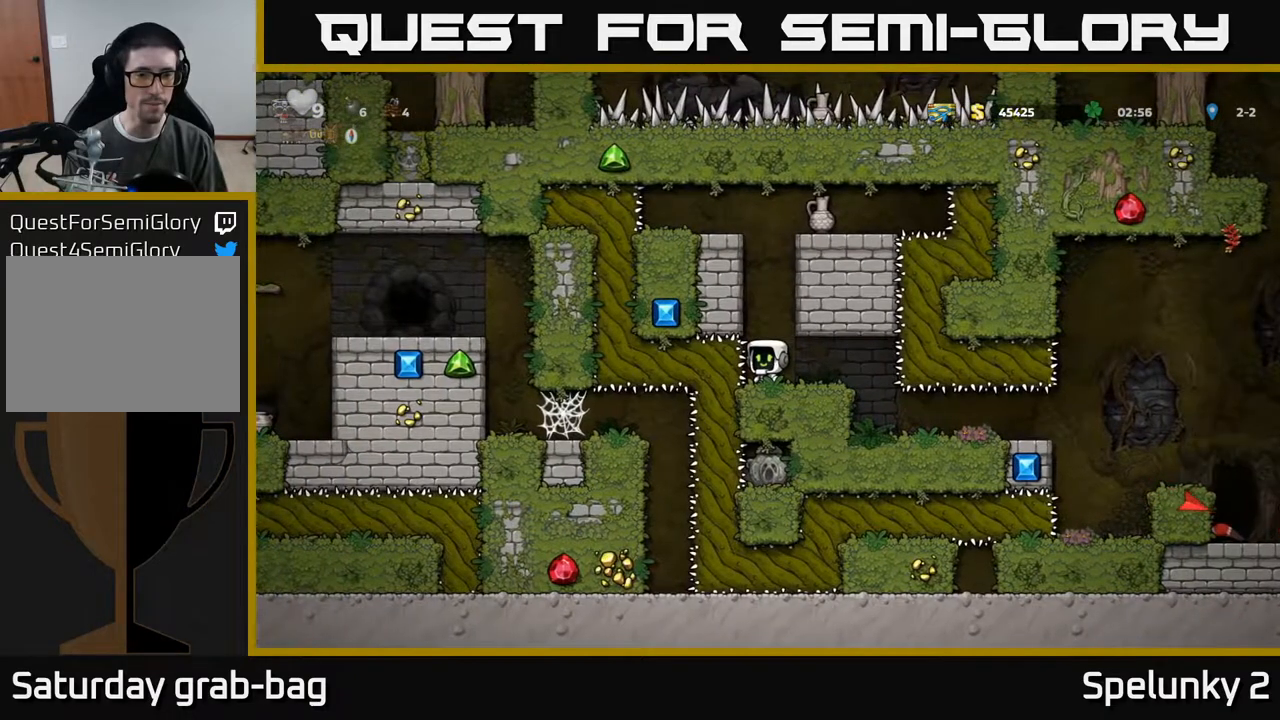
{"buttons": [], "left_stick": "center", "right_stick": "center", "events": []}
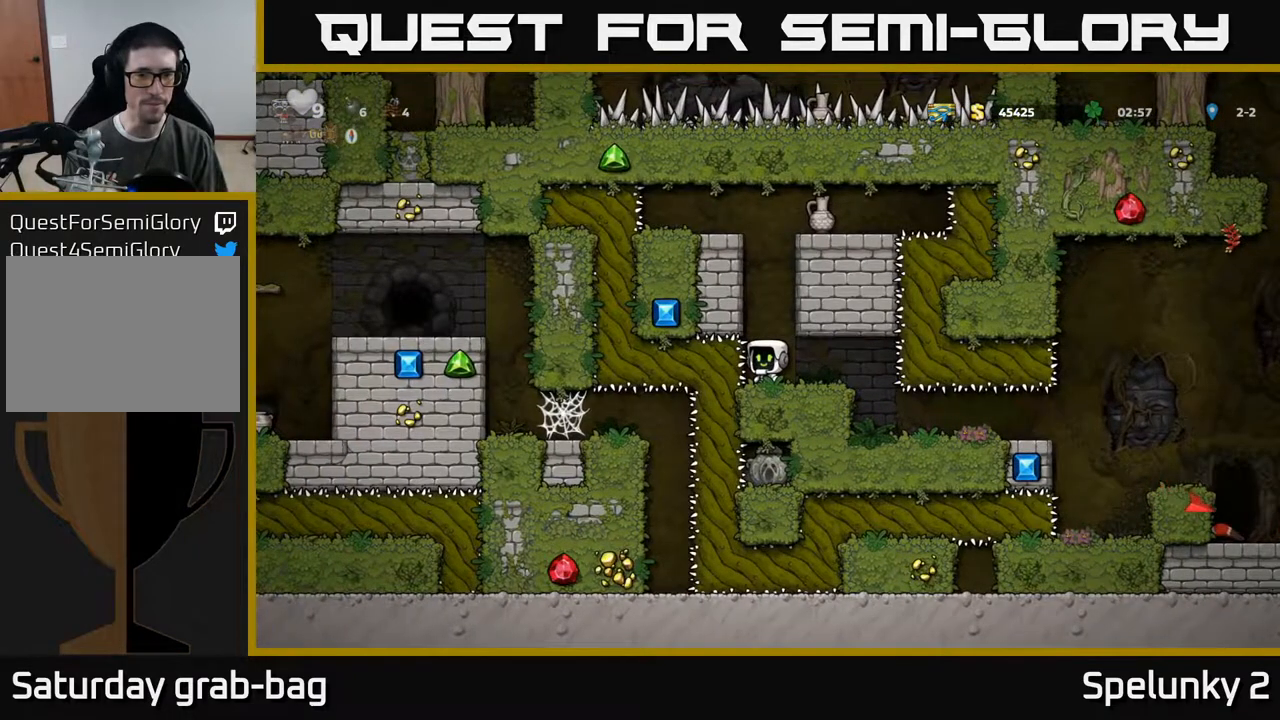
{"buttons": [], "left_stick": "center", "right_stick": "center", "events": []}
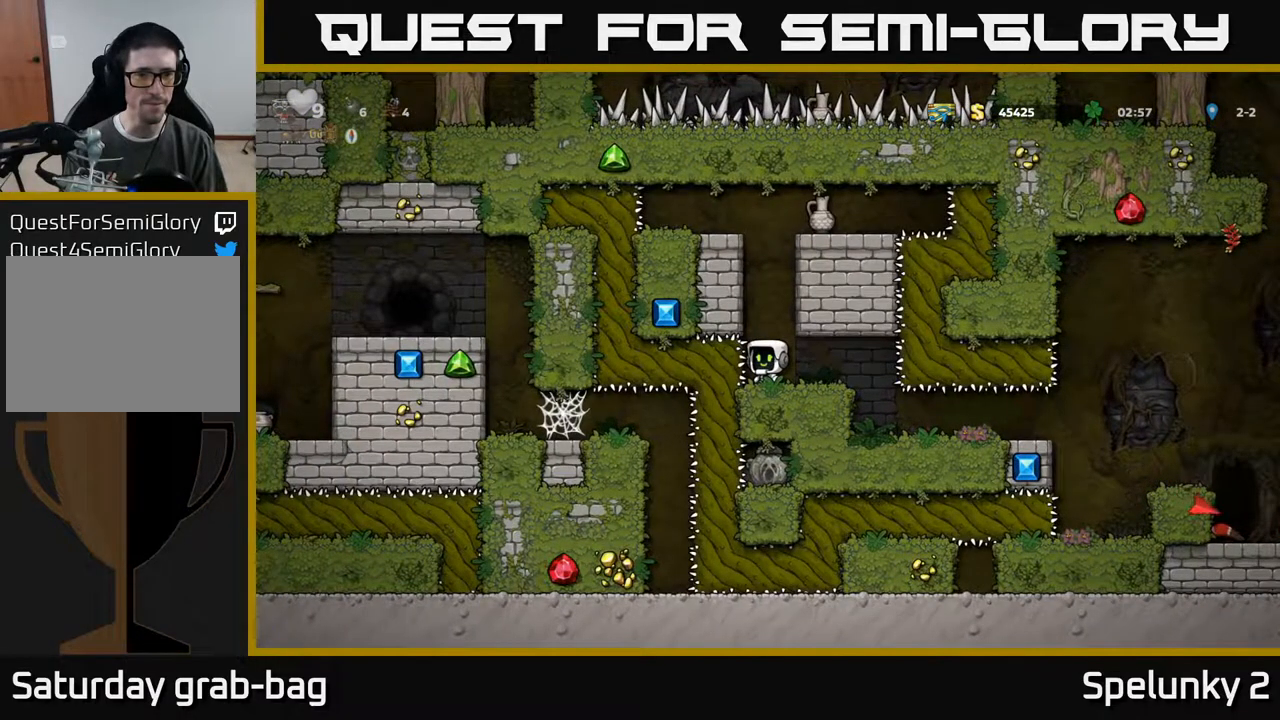
{"buttons": [], "left_stick": "center", "right_stick": "center", "events": []}
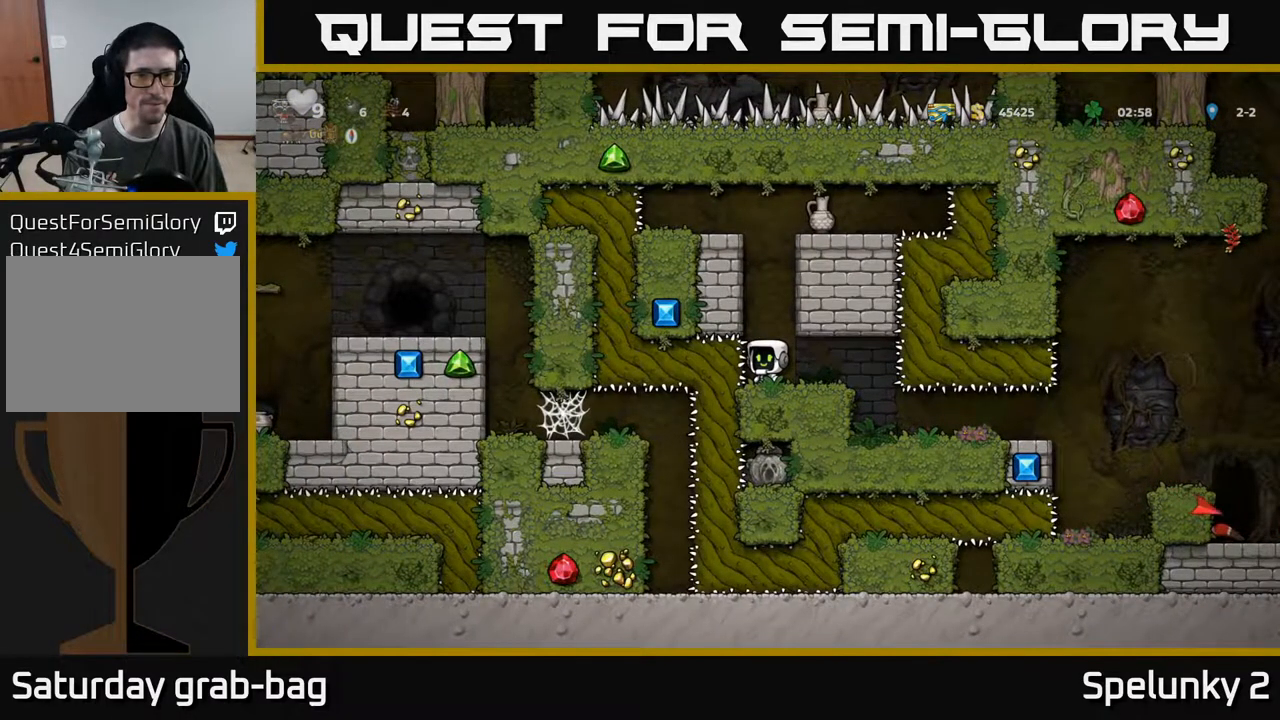
{"buttons": [], "left_stick": "center", "right_stick": "center", "events": []}
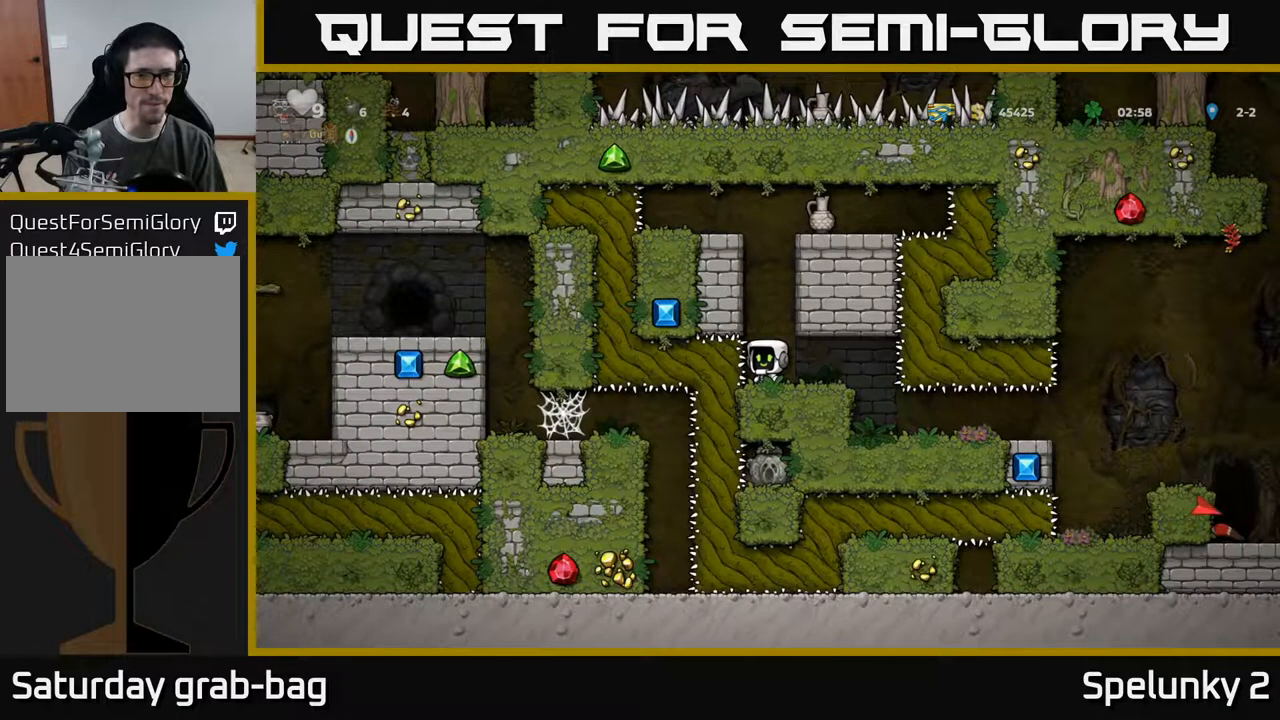
{"buttons": [], "left_stick": "center", "right_stick": "center", "events": [[83, "DPAD_RIGHT", "down"], [233, "DPAD_RIGHT", "up"]]}
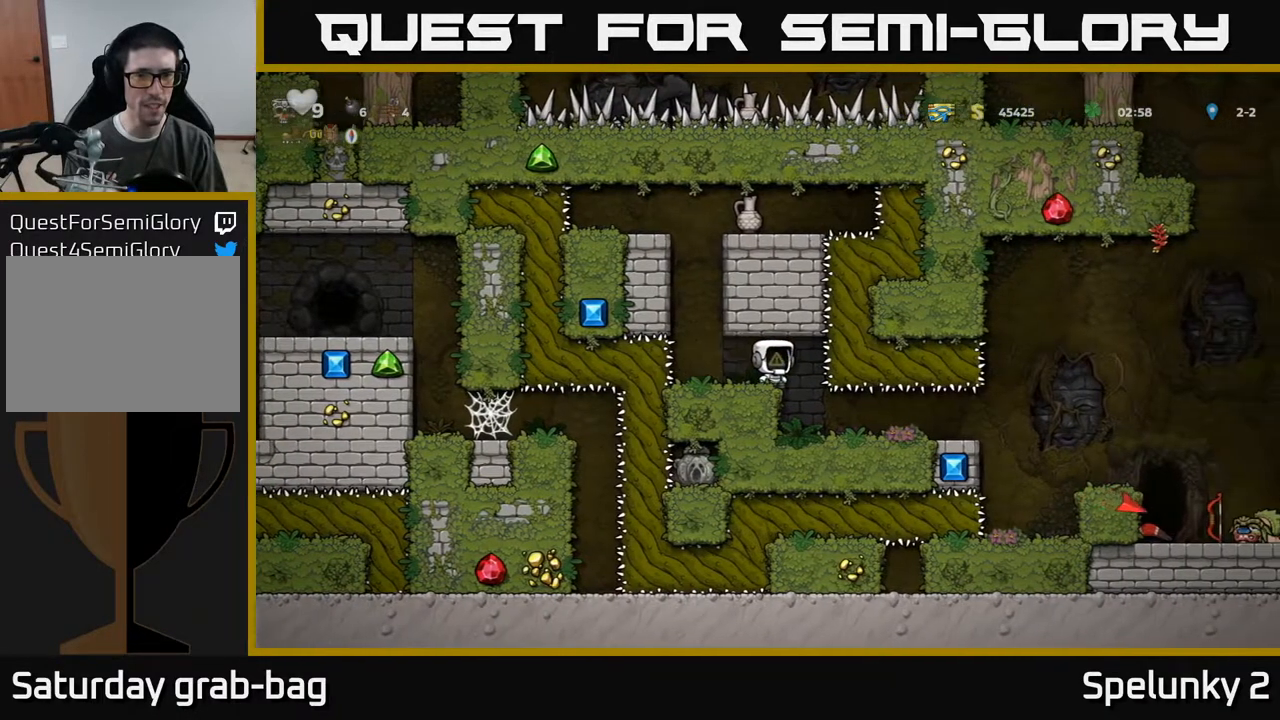
{"buttons": [], "left_stick": "center", "right_stick": "center", "events": []}
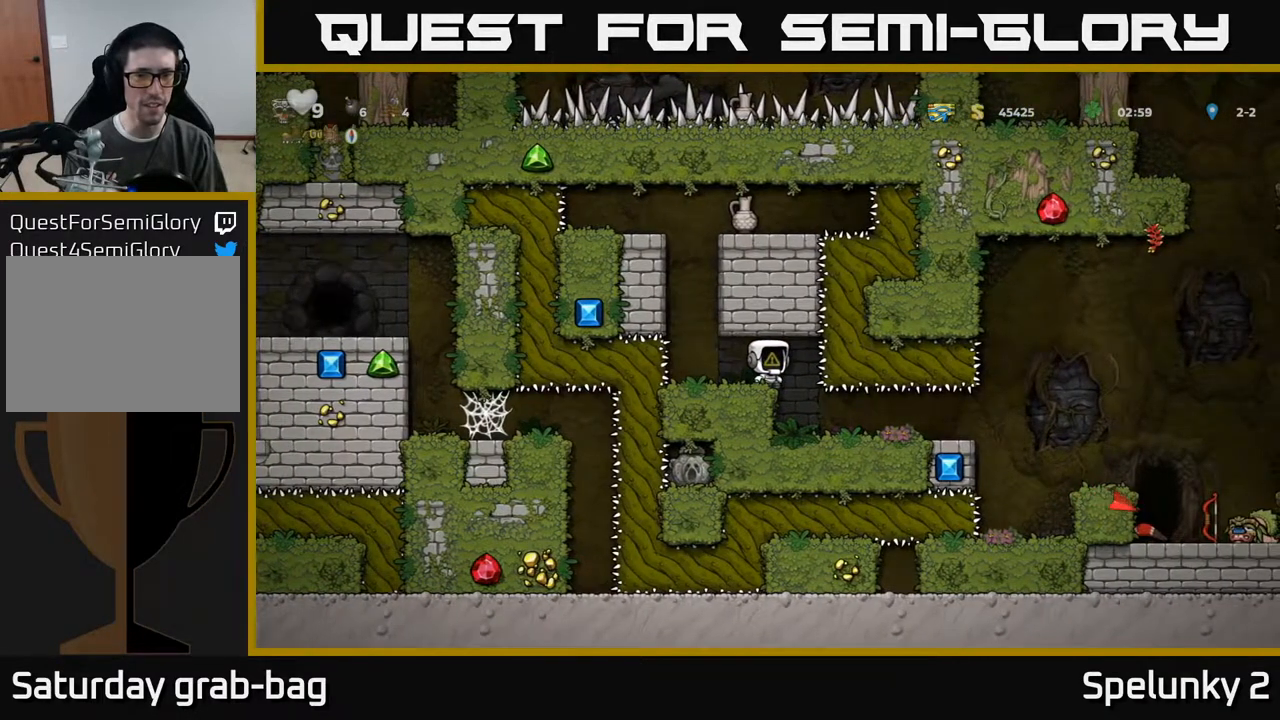
{"buttons": [], "left_stick": "center", "right_stick": "center", "events": [[83, "DPAD_RIGHT", "down"], [150, "DPAD_RIGHT", "up"], [200, "DPAD_LEFT", "down"], [250, "DPAD_LEFT", "up"]]}